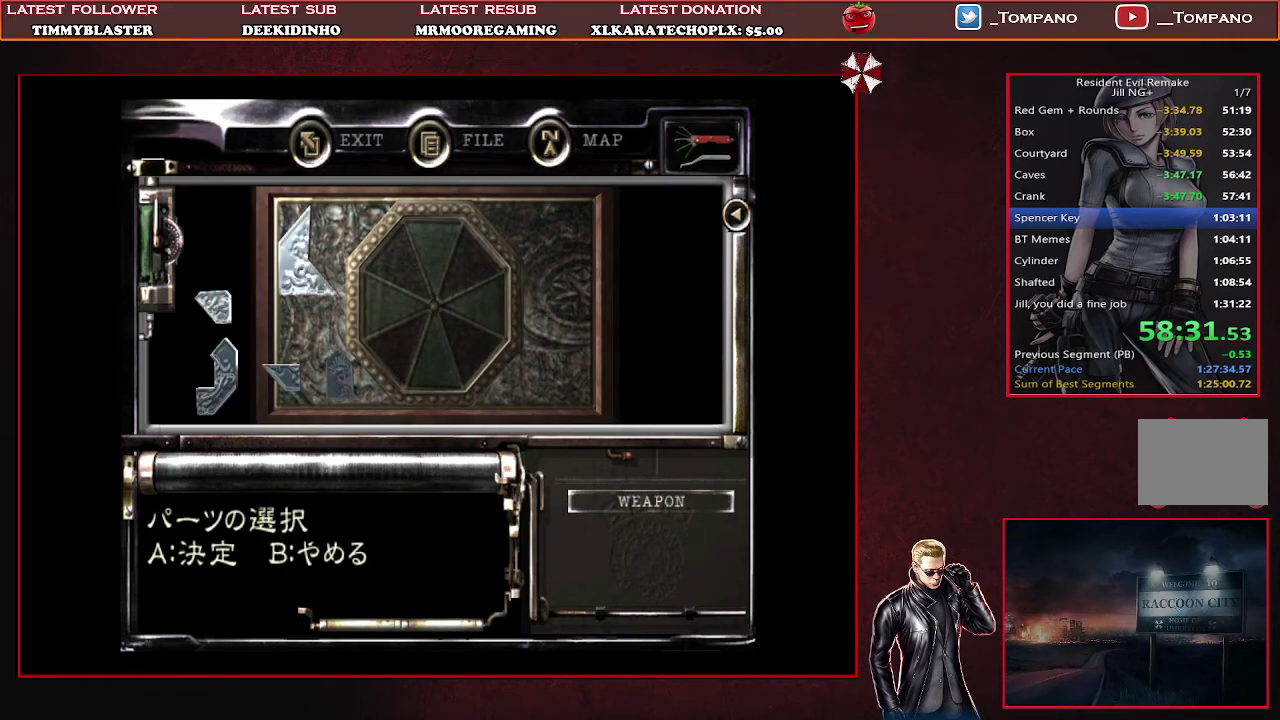
Gameplay with a controller (PlayStation layout); each line is a JSON object with the inputs held at the frame after it. "events" lists button and stick changes between this image and that frame as [ms after this image, input, new state], when the widget could be followed in between. Not read: R3 right_stick.
{"buttons": ["DPAD_LEFT"], "left_stick": "center", "events": [[167, "DPAD_LEFT", "down"]]}
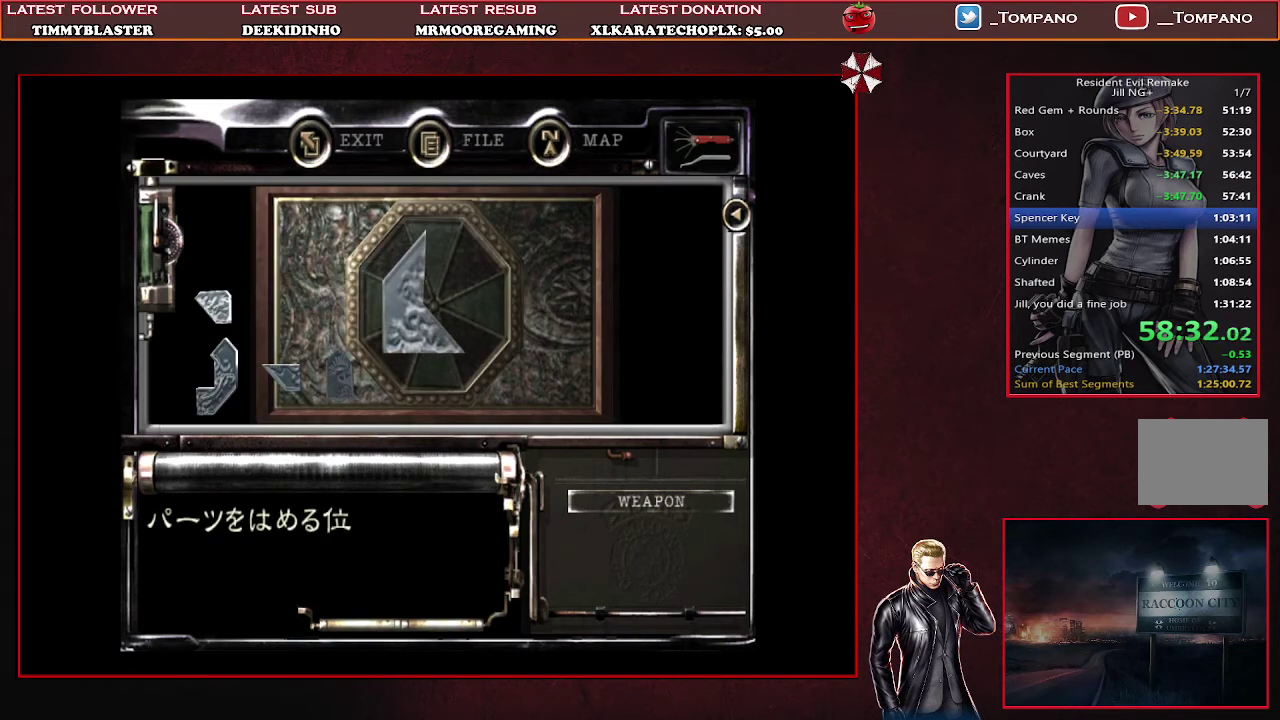
{"buttons": ["DPAD_UP"], "left_stick": "center", "events": [[267, "DPAD_LEFT", "up"], [500, "DPAD_UP", "down"]]}
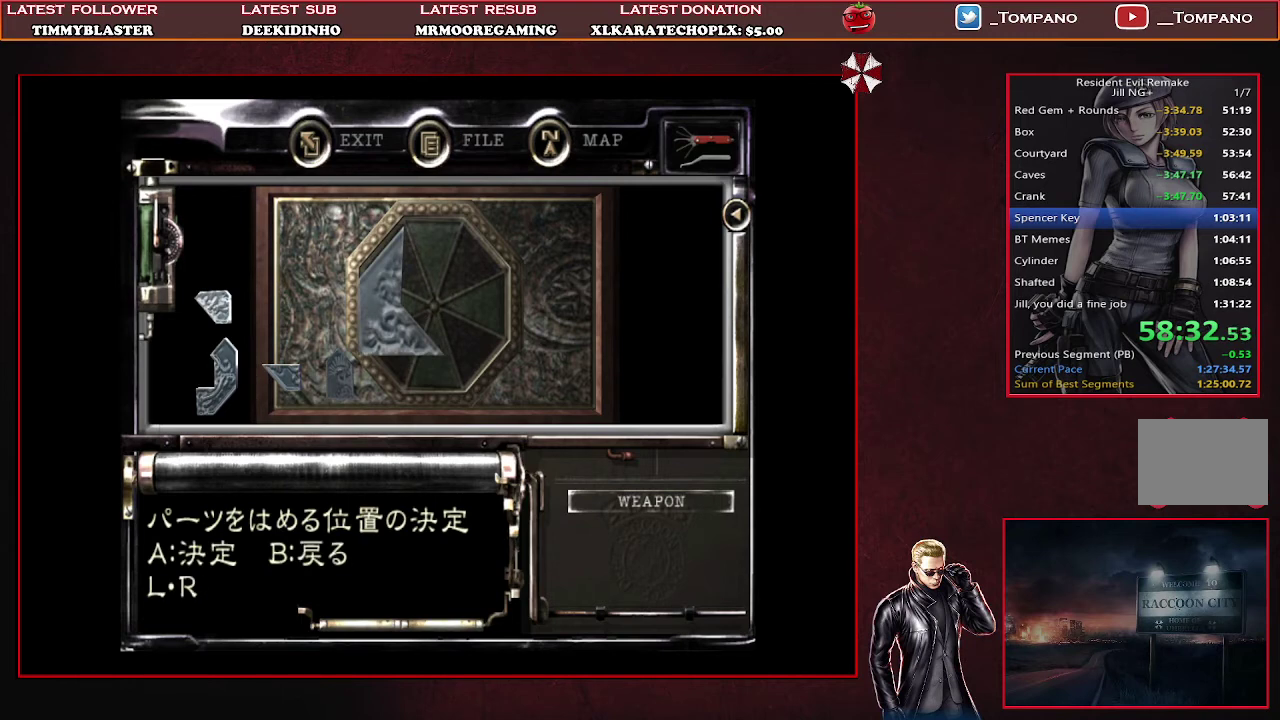
{"buttons": [], "left_stick": "center", "events": [[133, "DPAD_UP", "up"], [433, "DPAD_LEFT", "down"], [500, "DPAD_LEFT", "up"]]}
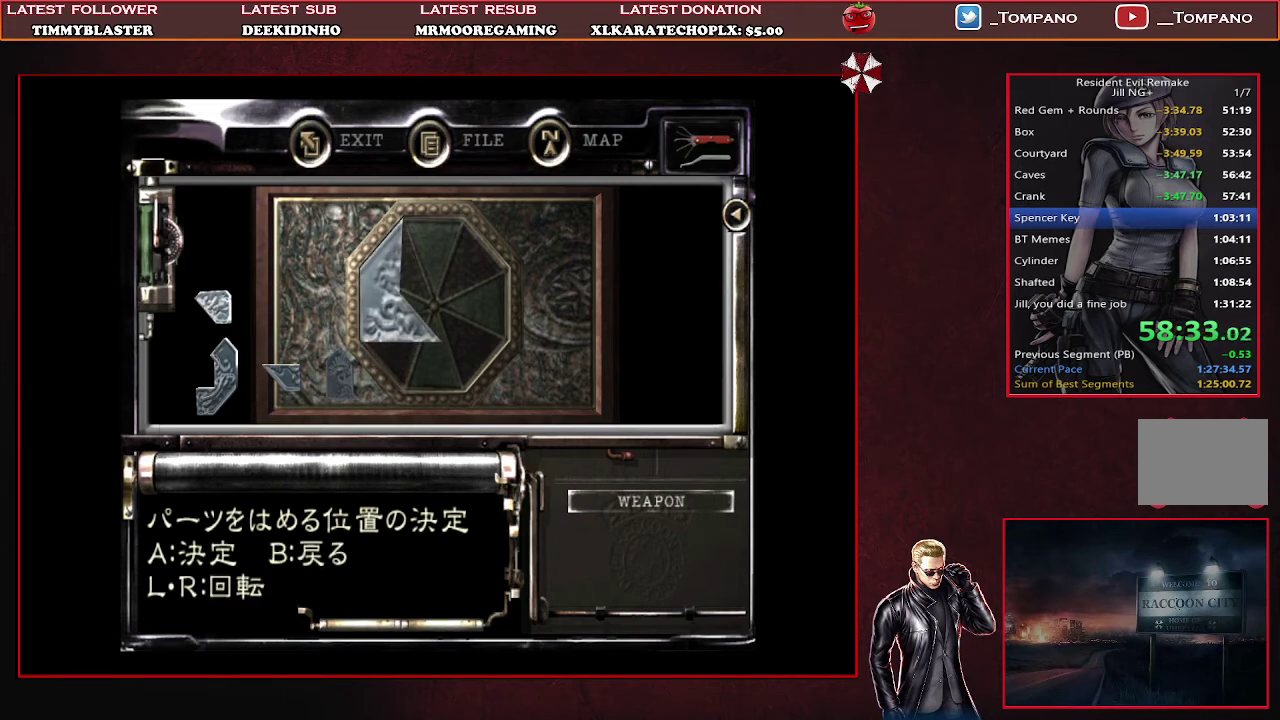
{"buttons": [], "left_stick": "center", "events": [[333, "DPAD_UP", "down"], [400, "DPAD_UP", "up"]]}
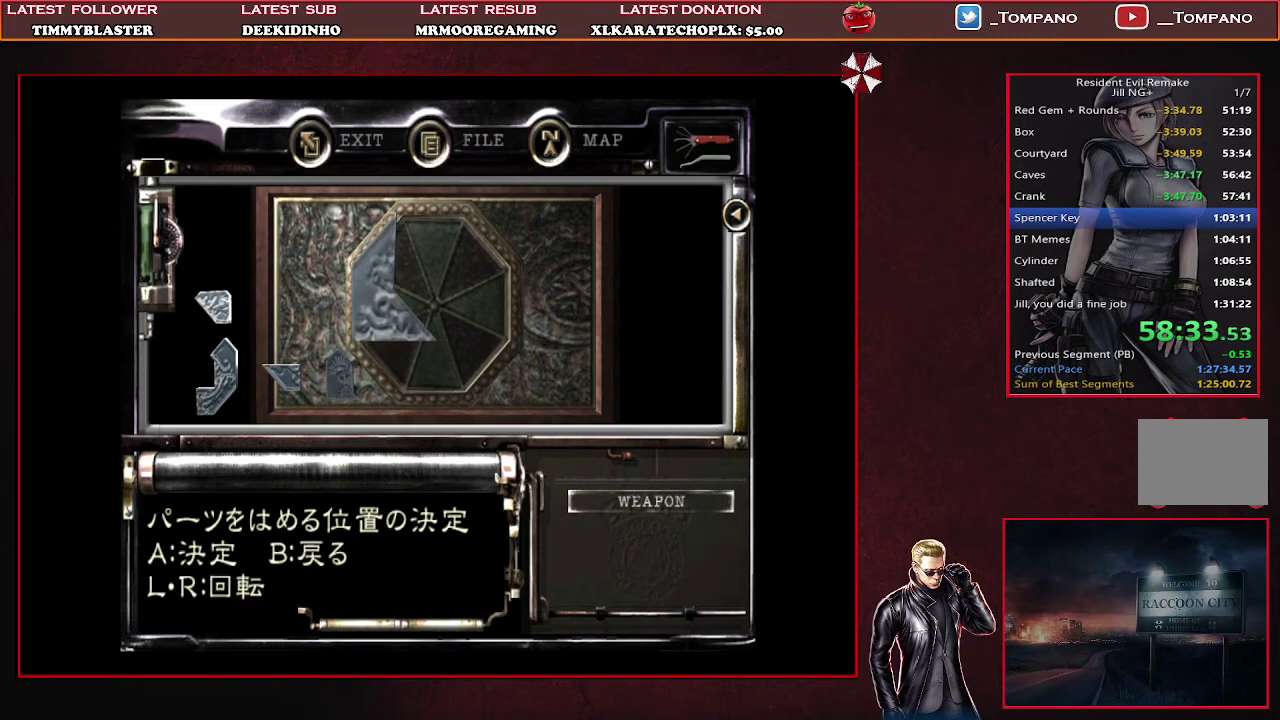
{"buttons": [], "left_stick": "center", "events": [[300, "DPAD_RIGHT", "down"], [367, "DPAD_RIGHT", "up"]]}
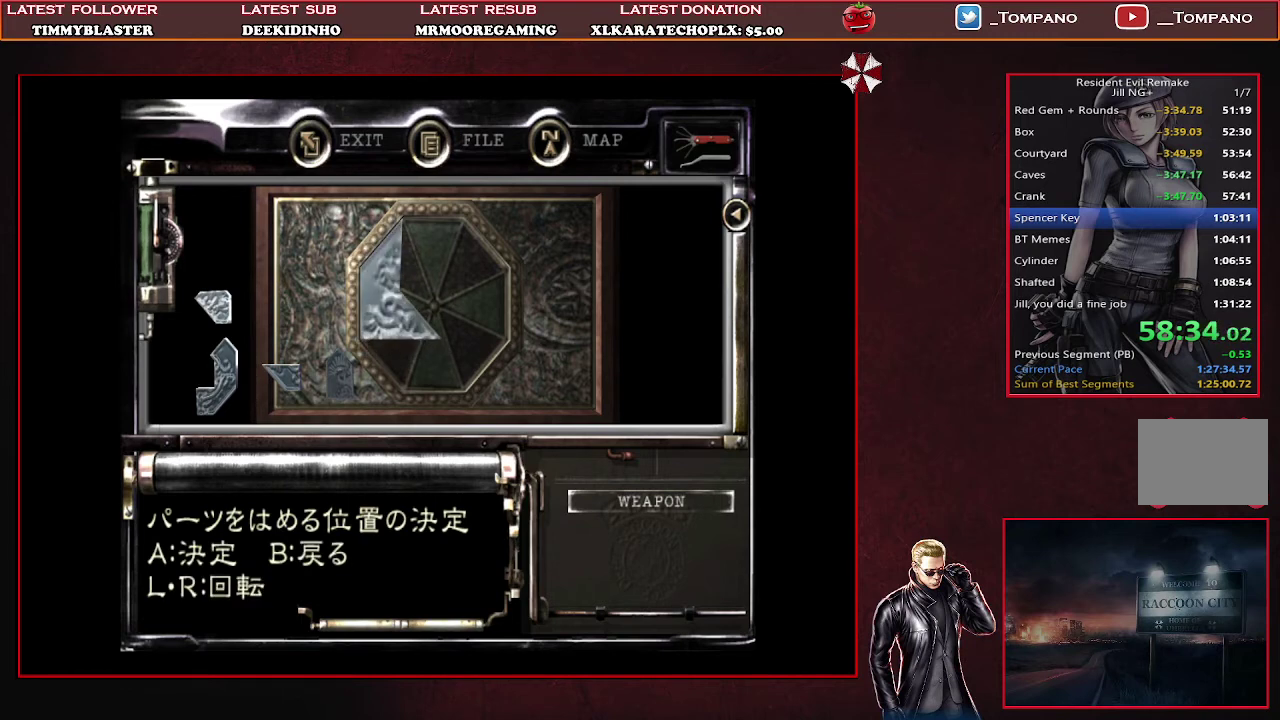
{"buttons": [], "left_stick": "center", "events": [[400, "CROSS", "down"], [500, "CROSS", "up"]]}
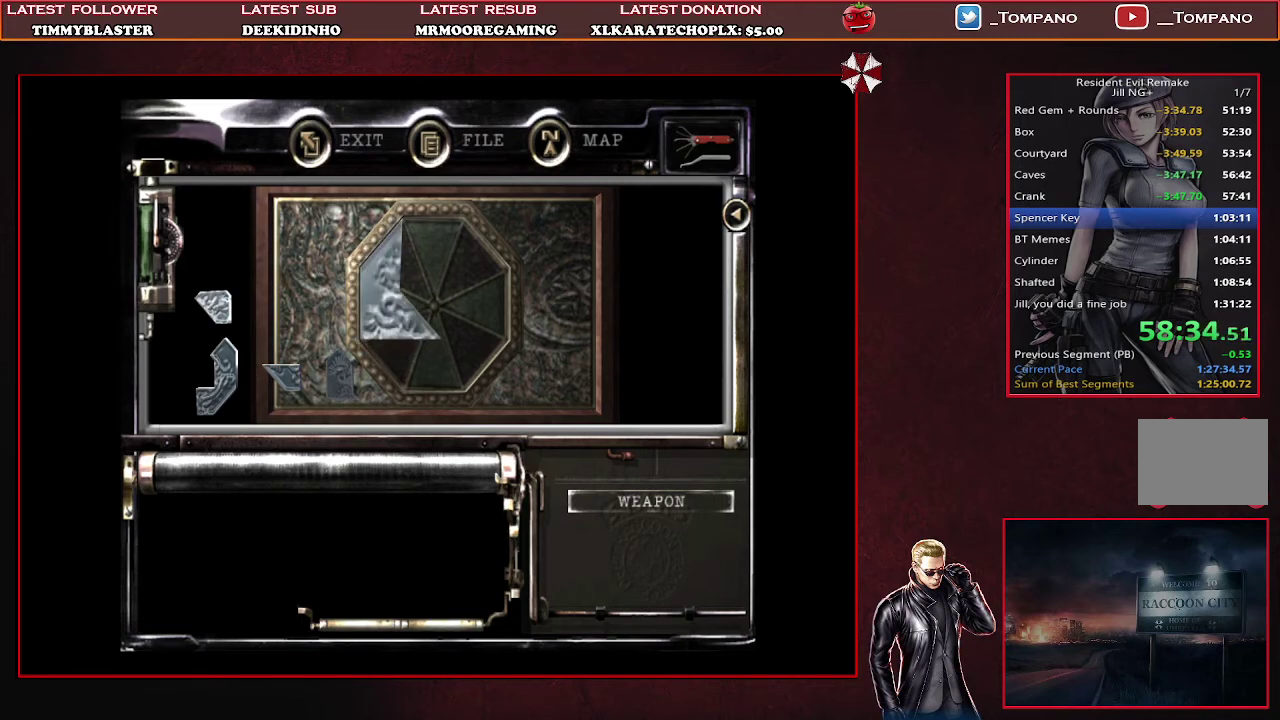
{"buttons": ["DPAD_DOWN"], "left_stick": "center", "events": [[100, "CROSS", "down"], [200, "CROSS", "up"], [300, "DPAD_DOWN", "down"], [433, "DPAD_DOWN", "up"], [500, "DPAD_DOWN", "down"]]}
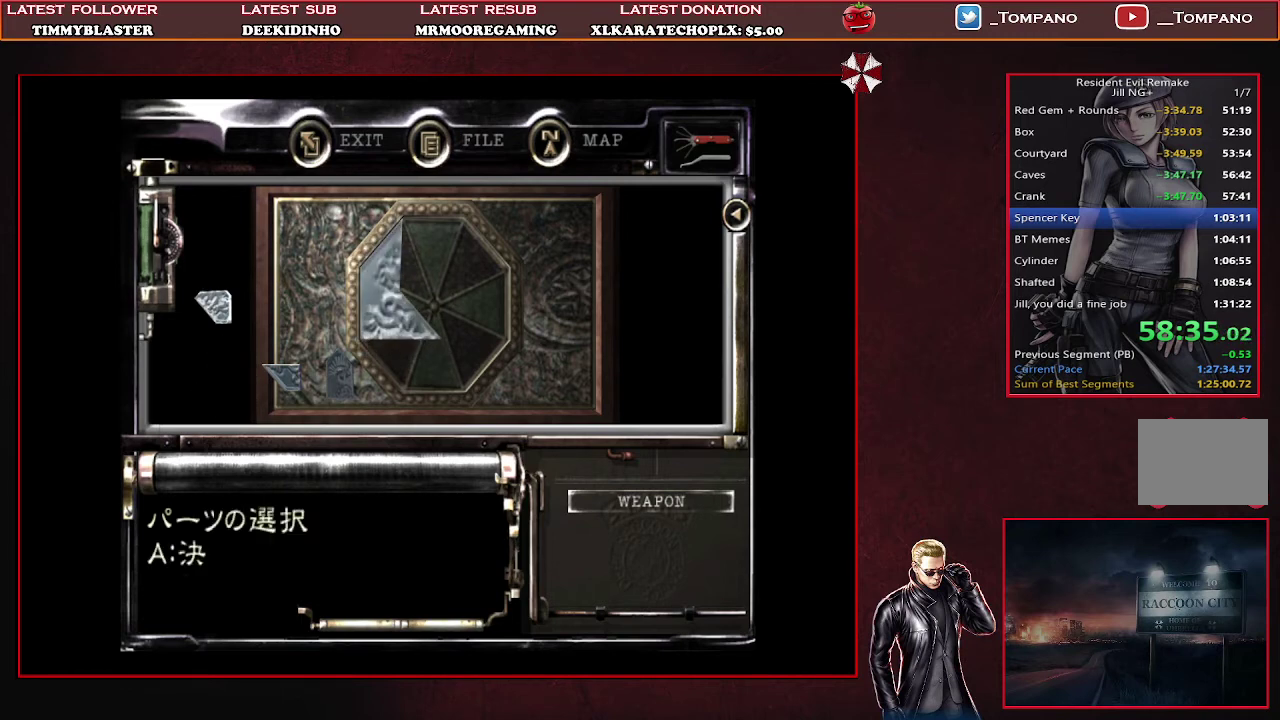
{"buttons": [], "left_stick": "center", "events": [[100, "DPAD_DOWN", "up"], [133, "CROSS", "down"], [233, "CROSS", "up"]]}
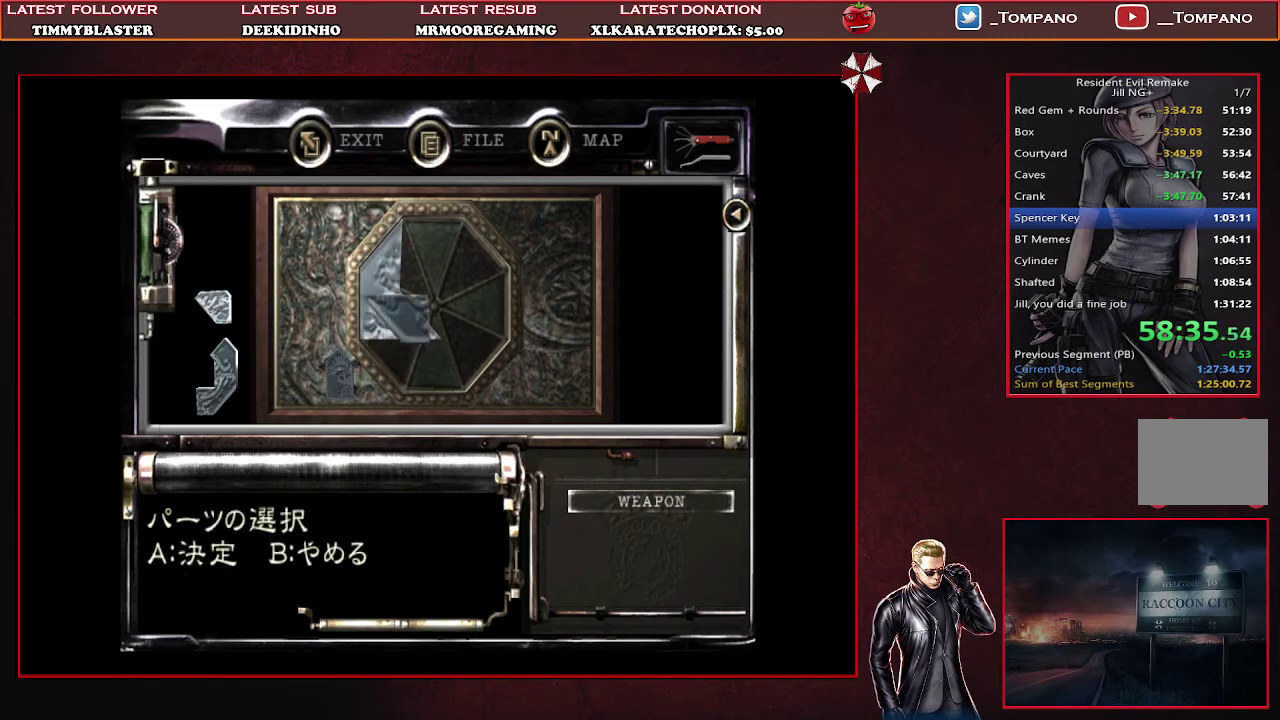
{"buttons": ["DPAD_DOWN"], "left_stick": "center", "events": [[33, "DPAD_DOWN", "down"], [133, "DPAD_LEFT", "down"], [167, "DPAD_DOWN", "up"], [267, "DPAD_DOWN", "down"], [467, "DPAD_LEFT", "up"]]}
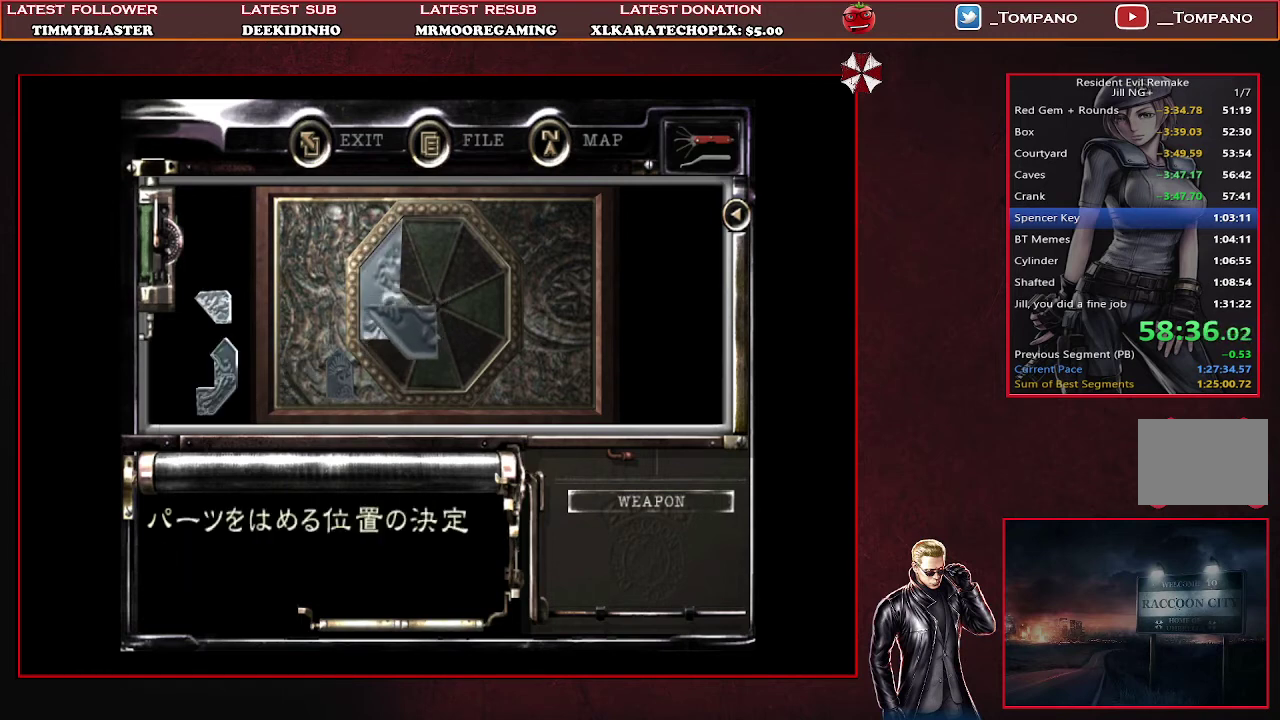
{"buttons": [], "left_stick": "center", "events": [[400, "DPAD_DOWN", "up"]]}
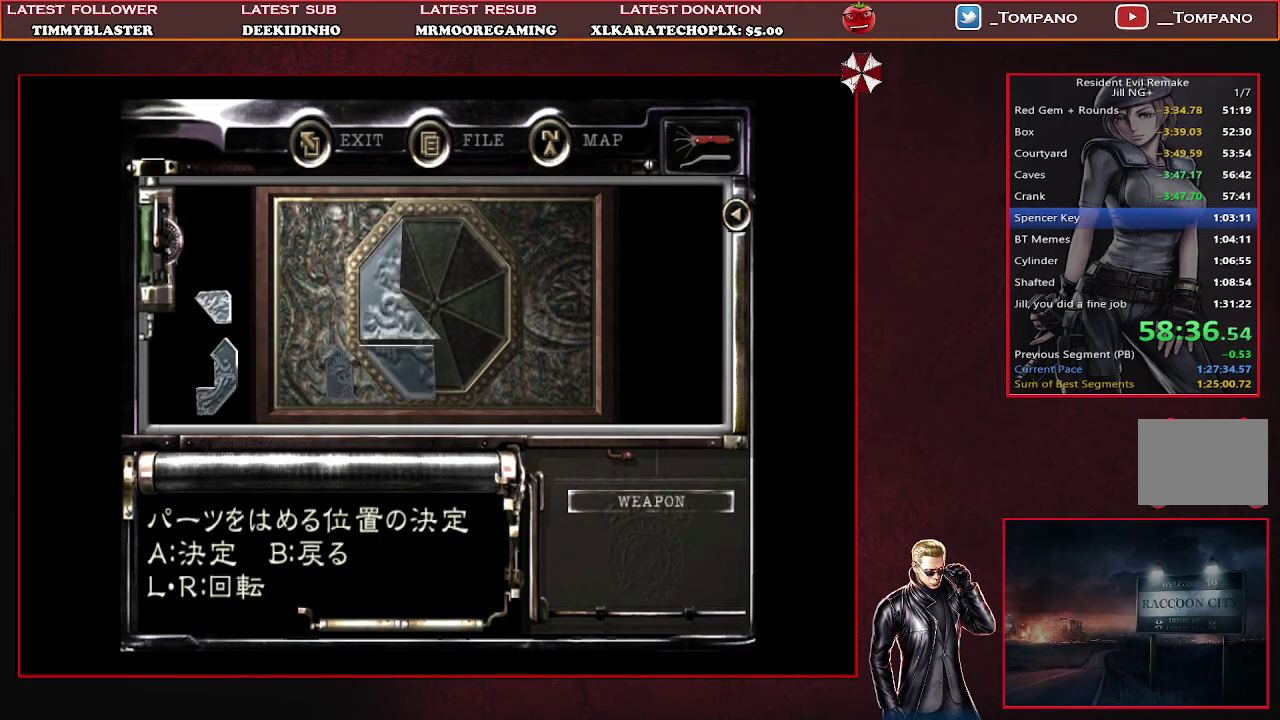
{"buttons": [], "left_stick": "center", "events": [[267, "DPAD_UP", "down"], [367, "DPAD_UP", "up"]]}
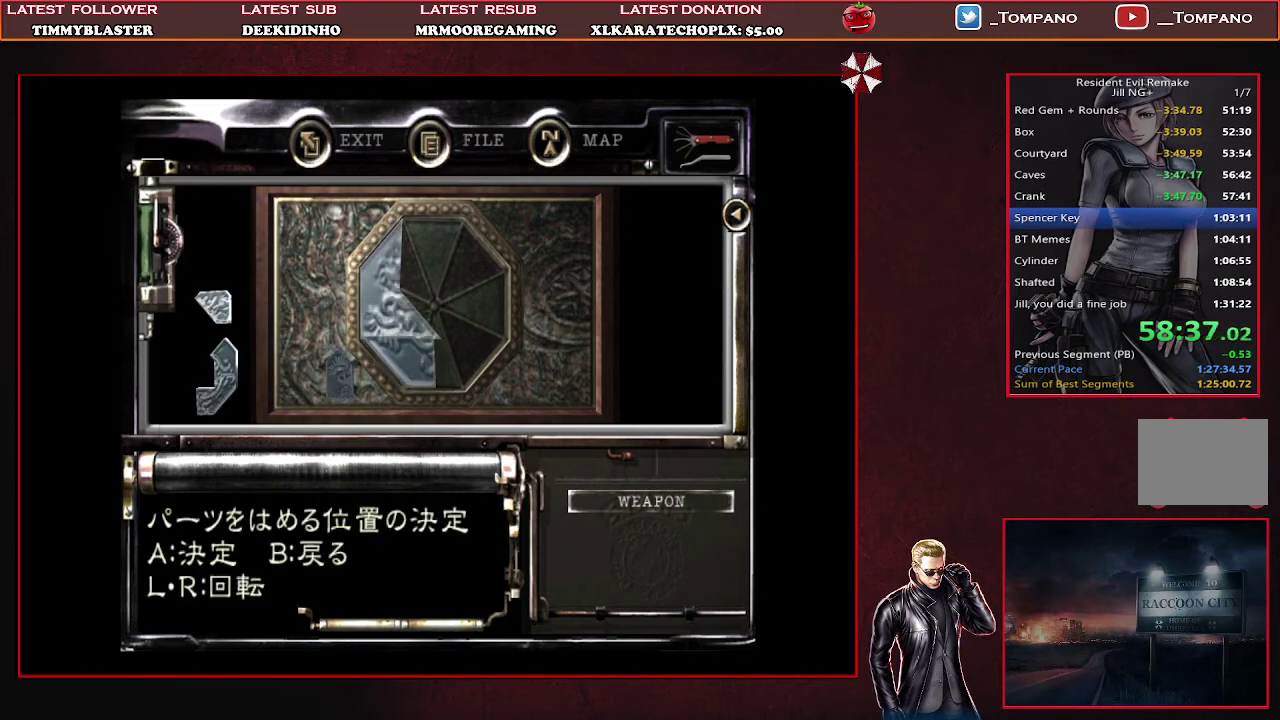
{"buttons": [], "left_stick": "center", "events": [[267, "DPAD_LEFT", "down"], [367, "DPAD_LEFT", "up"]]}
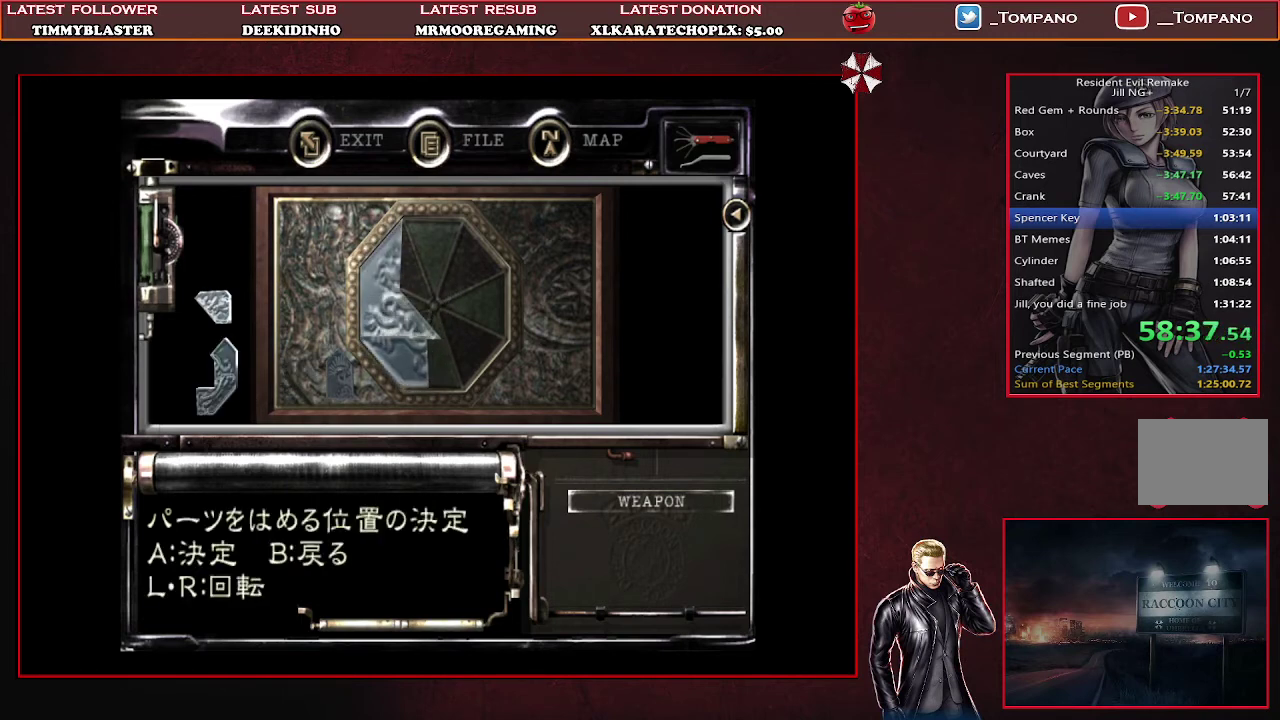
{"buttons": [], "left_stick": "center", "events": [[67, "DPAD_LEFT", "down"], [133, "DPAD_LEFT", "up"]]}
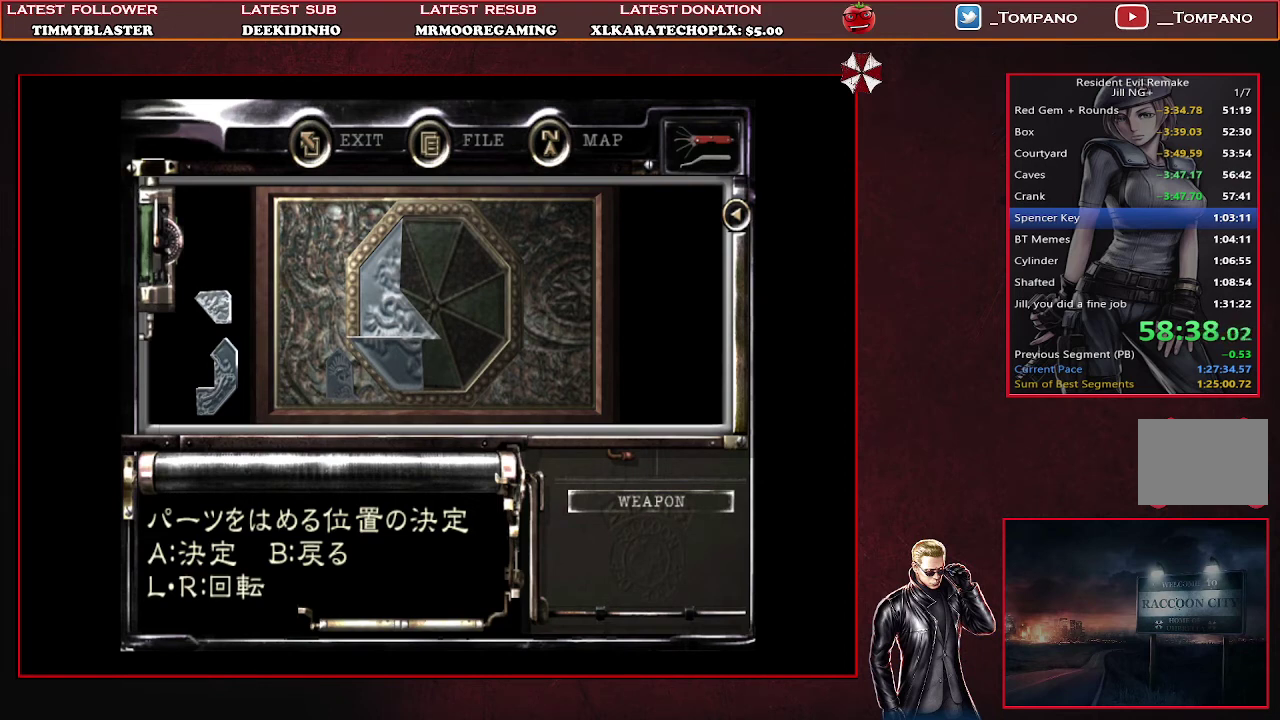
{"buttons": [], "left_stick": "center", "events": [[233, "DPAD_RIGHT", "down"], [300, "DPAD_RIGHT", "up"]]}
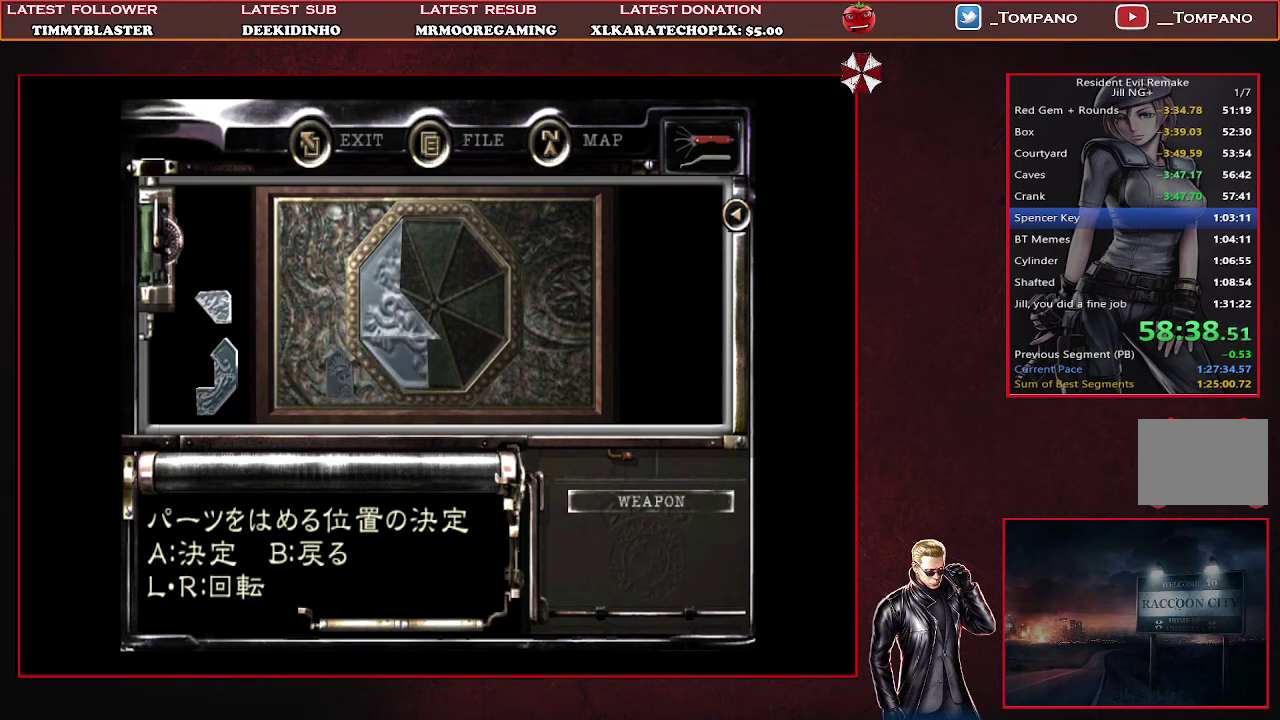
{"buttons": [], "left_stick": "center", "events": [[133, "CROSS", "down"], [233, "CROSS", "up"]]}
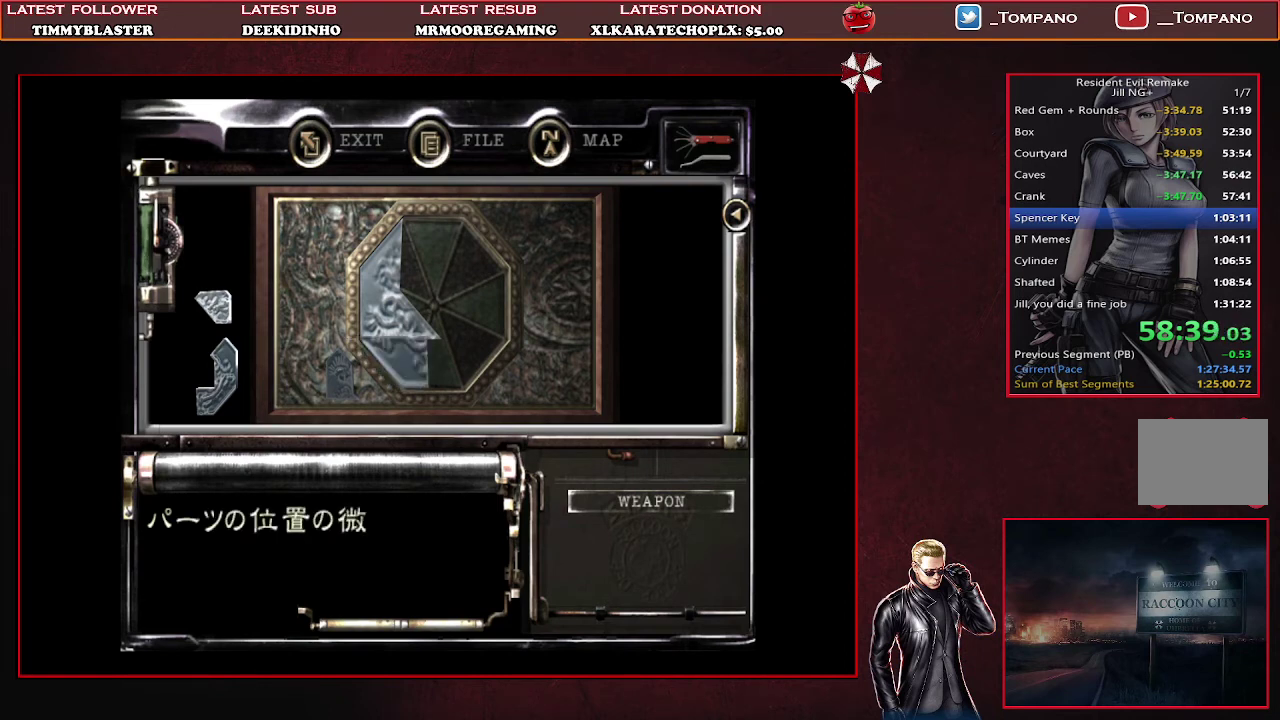
{"buttons": ["DPAD_DOWN"], "left_stick": "center", "events": [[133, "CROSS", "down"], [267, "CROSS", "up"], [433, "DPAD_DOWN", "down"]]}
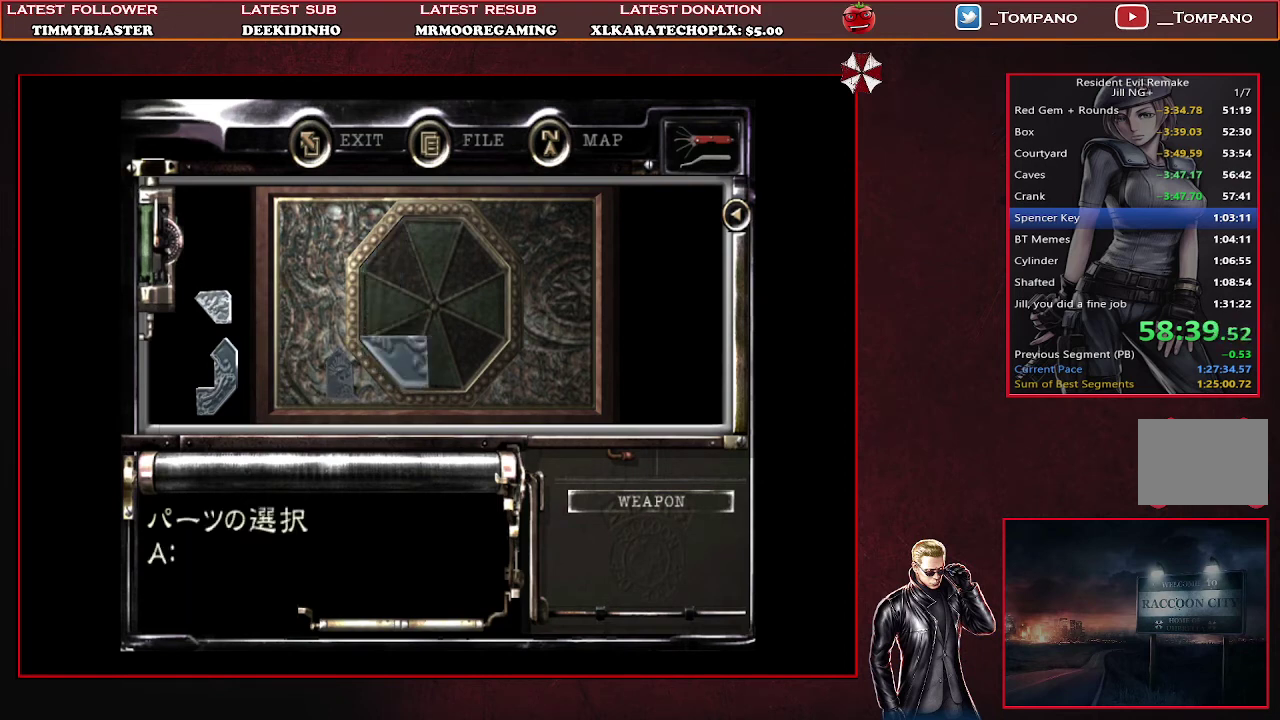
{"buttons": [], "left_stick": "center", "events": [[33, "DPAD_DOWN", "up"], [100, "DPAD_DOWN", "down"], [200, "DPAD_DOWN", "up"], [367, "DPAD_DOWN", "down"], [467, "DPAD_DOWN", "up"]]}
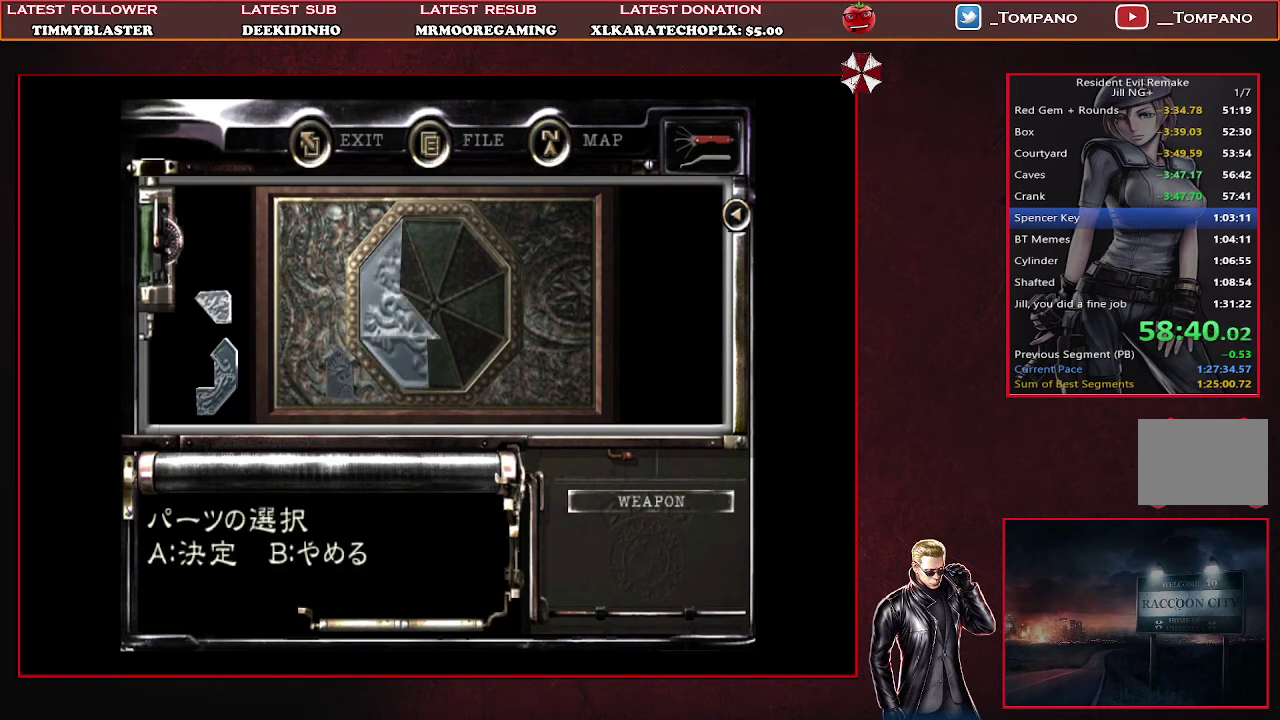
{"buttons": ["DPAD_RIGHT"], "left_stick": "center", "events": [[133, "CROSS", "down"], [267, "CROSS", "up"], [333, "DPAD_RIGHT", "down"]]}
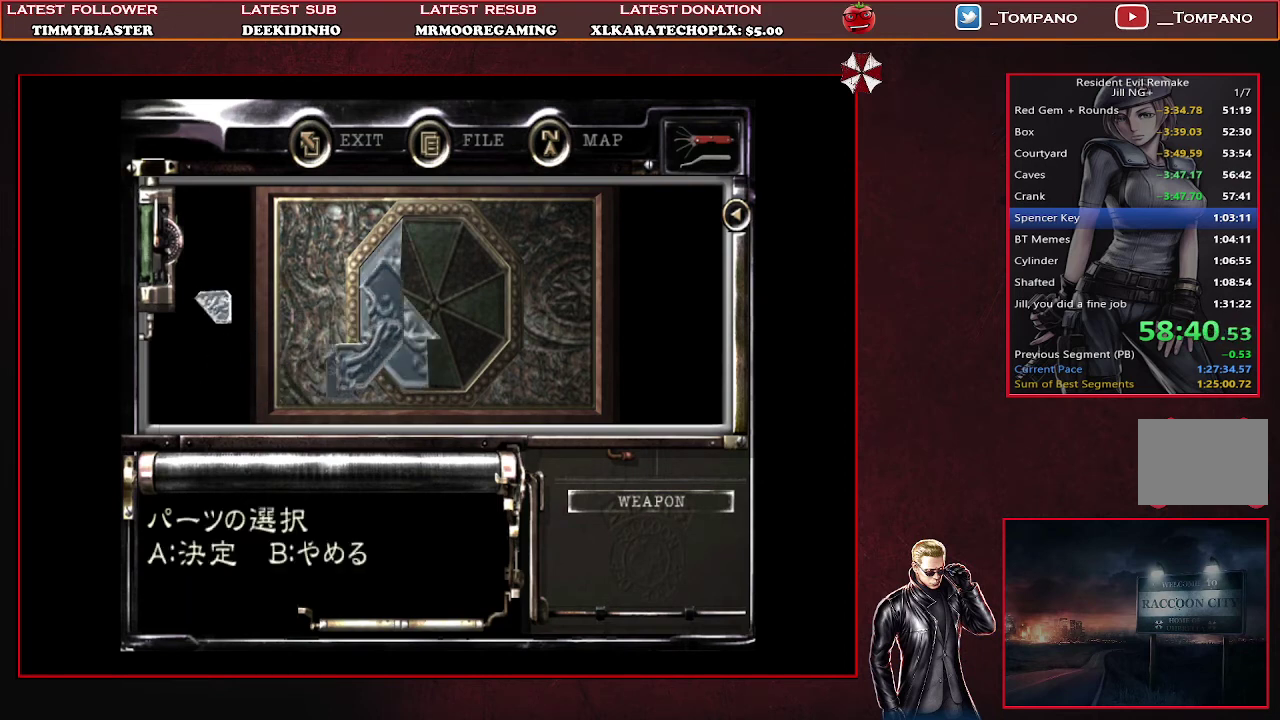
{"buttons": [], "left_stick": "center", "events": [[500, "DPAD_RIGHT", "up"]]}
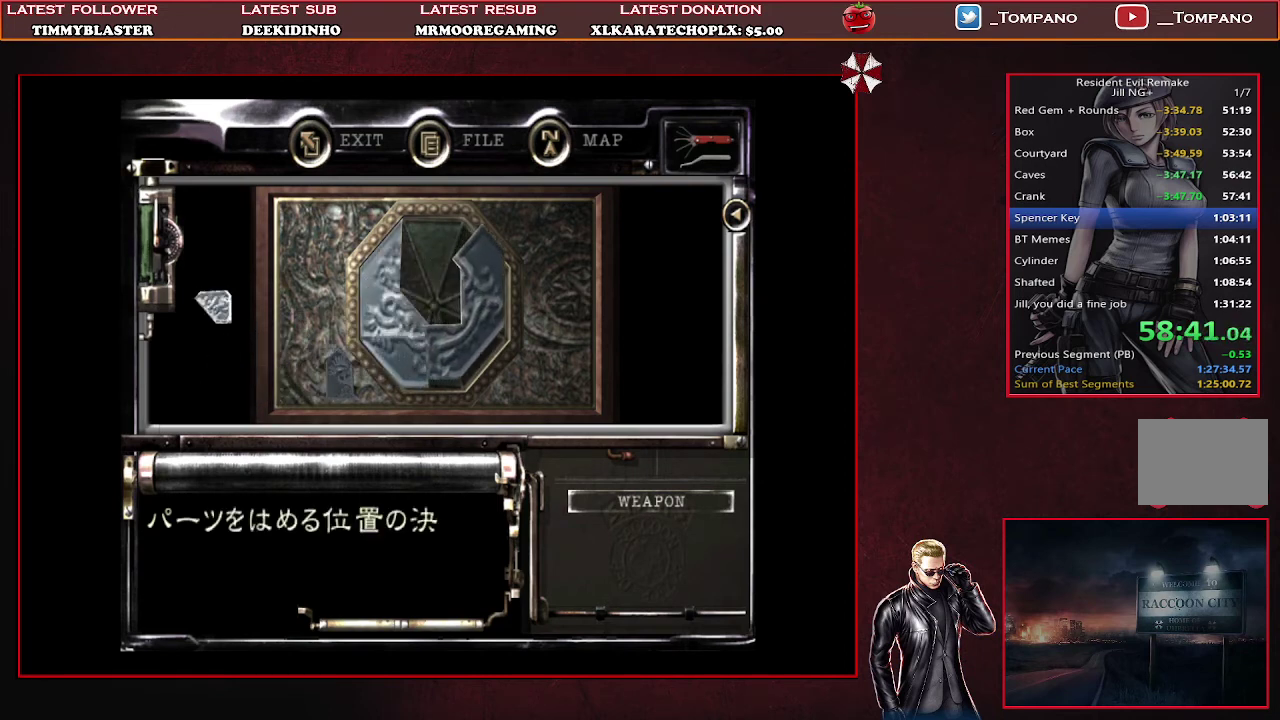
{"buttons": [], "left_stick": "center", "events": [[133, "DPAD_DOWN", "down"], [367, "DPAD_DOWN", "up"]]}
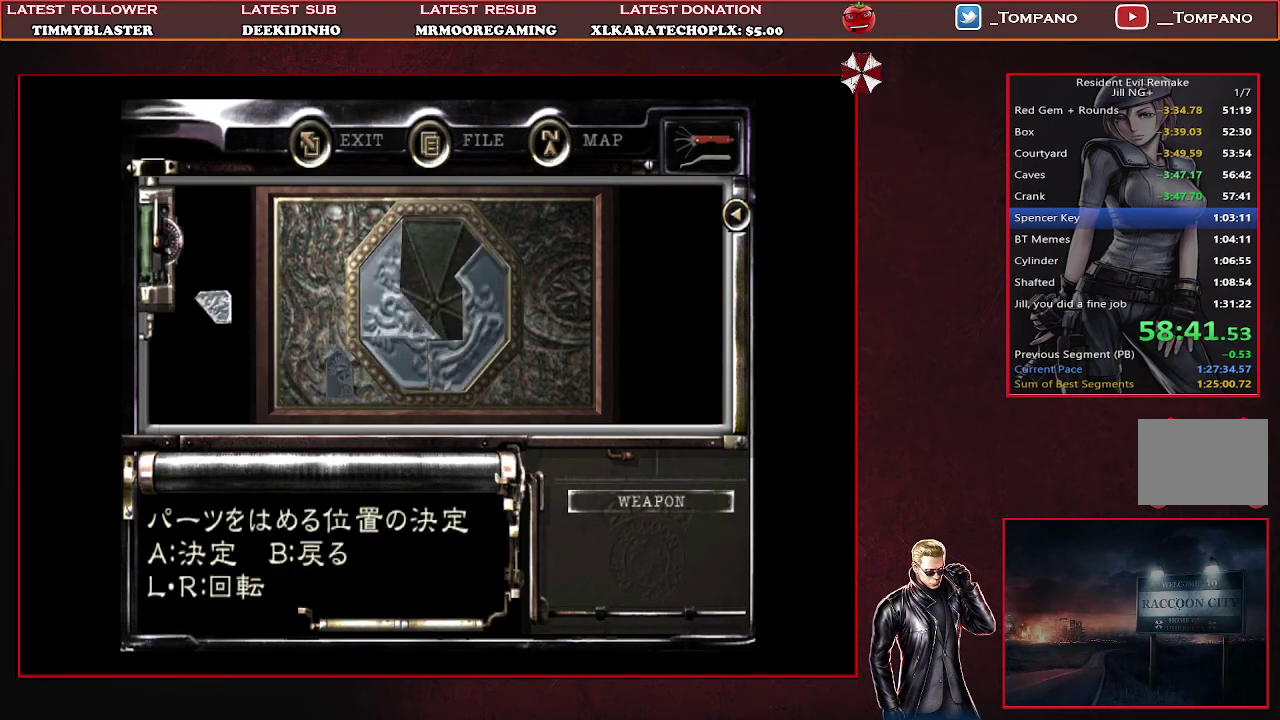
{"buttons": [], "left_stick": "center", "events": [[233, "DPAD_RIGHT", "down"], [333, "DPAD_RIGHT", "up"]]}